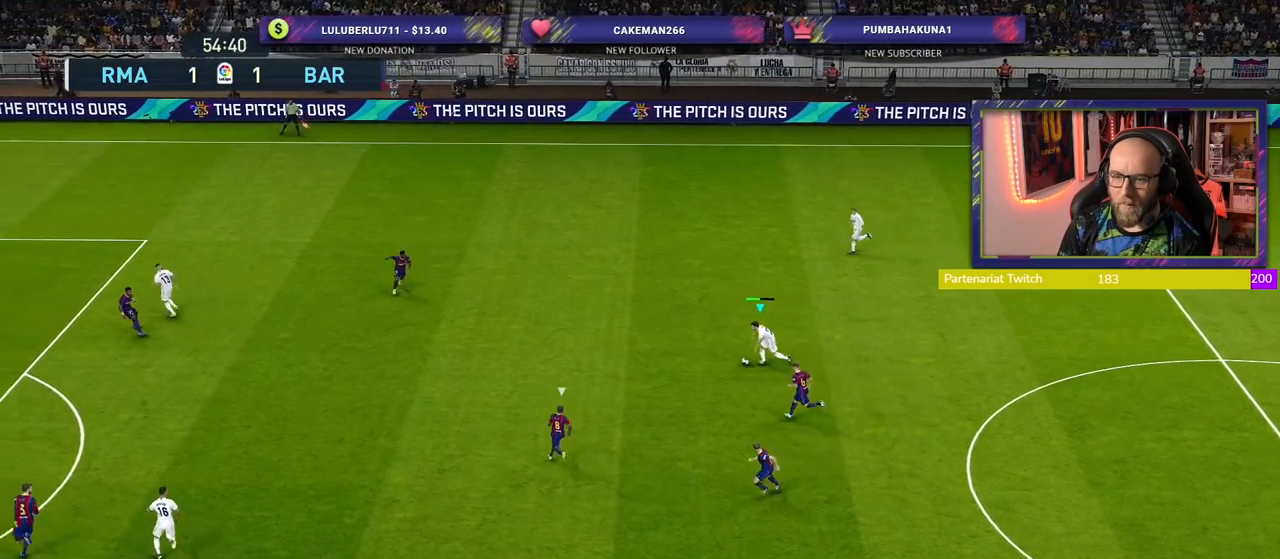
Gameplay with a controller (PlayStation layout); each line is a JSON object with the inputs held at the frame after it. "events" lists button and stick changes between this image and that frame as [ms after this image, input, new state], when the widget could be followed in between.
{"buttons": [], "left_stick": "left", "right_stick": "center", "events": [[200, "left_stick", "left"], [240, "CROSS", "down"], [360, "CROSS", "up"]]}
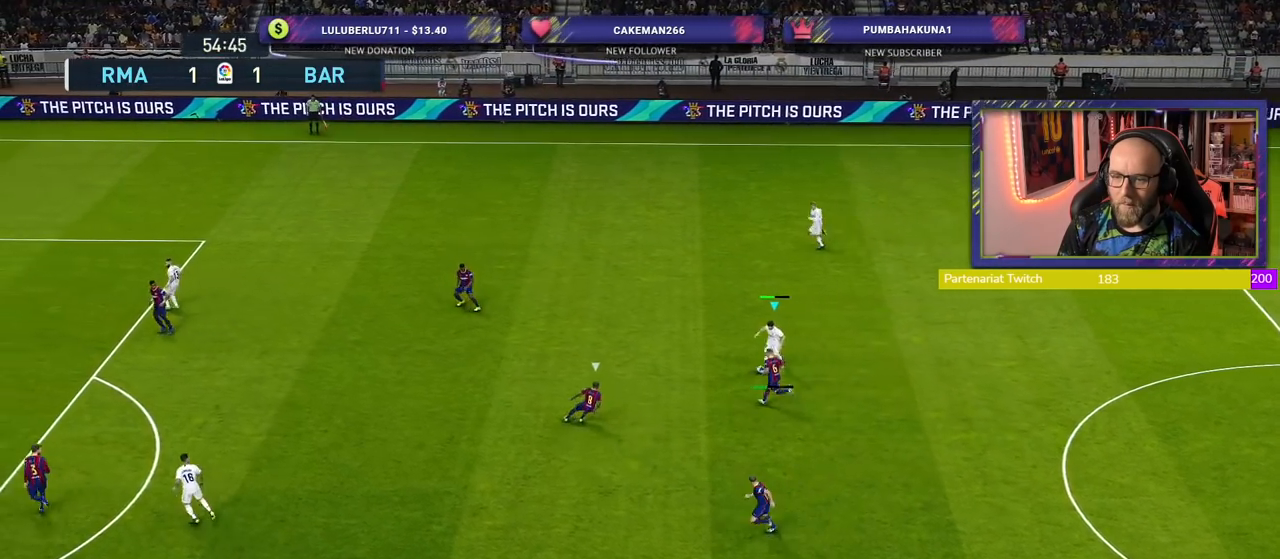
{"buttons": [], "left_stick": "center", "right_stick": "center", "events": [[100, "left_stick", "down-left"], [200, "left_stick", "center"]]}
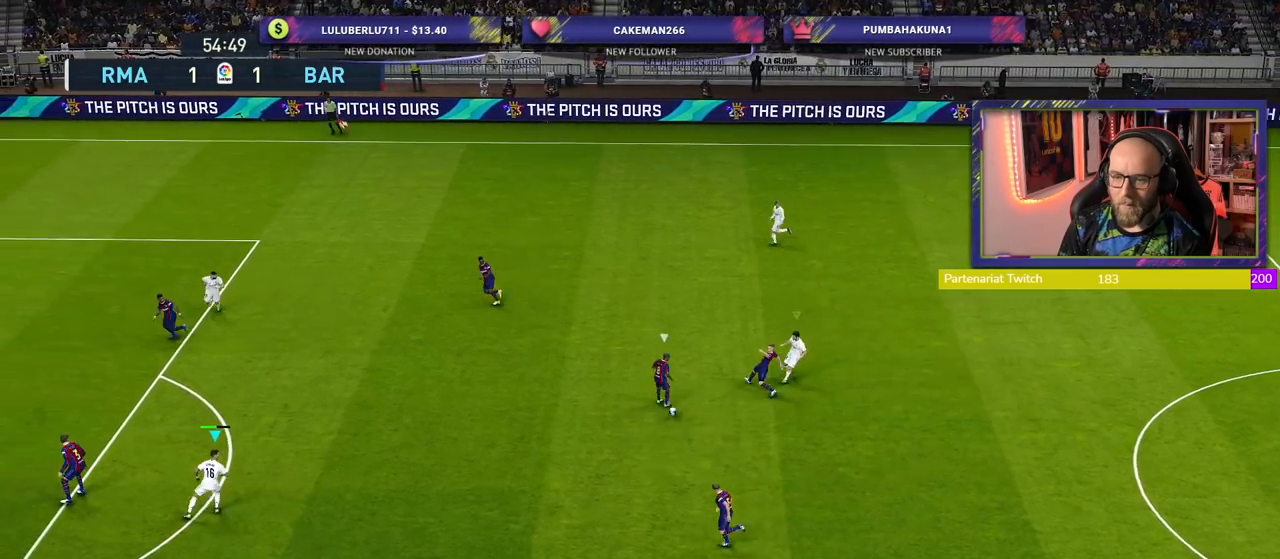
{"buttons": ["L1", "R2"], "left_stick": "down-right", "right_stick": "center", "events": [[40, "left_stick", "right"], [220, "left_stick", "down-right"], [300, "R2", "down"], [460, "L1", "down"]]}
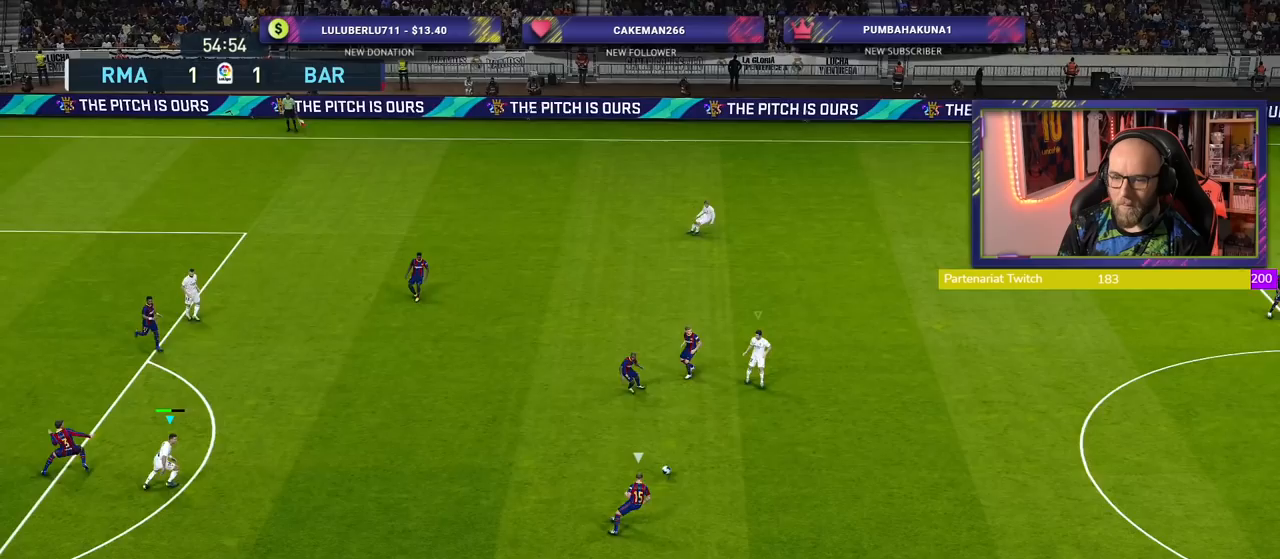
{"buttons": ["R2"], "left_stick": "center", "right_stick": "center", "events": [[80, "left_stick", "left"], [120, "L1", "up"], [240, "left_stick", "down"], [400, "left_stick", "up-right"], [500, "left_stick", "center"]]}
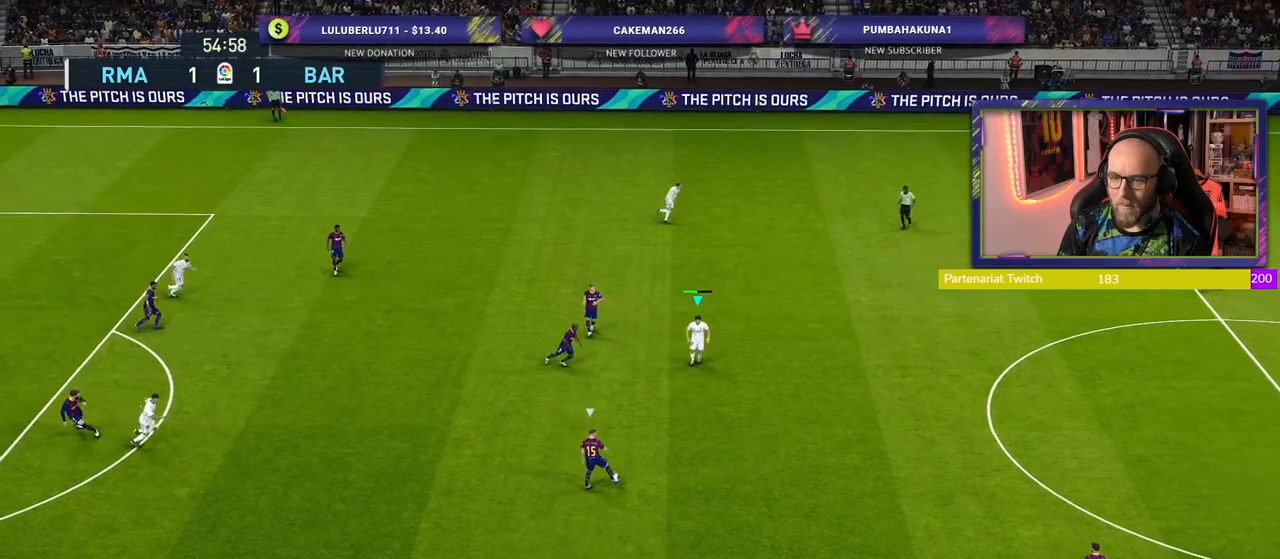
{"buttons": ["R2"], "left_stick": "center", "right_stick": "center", "events": []}
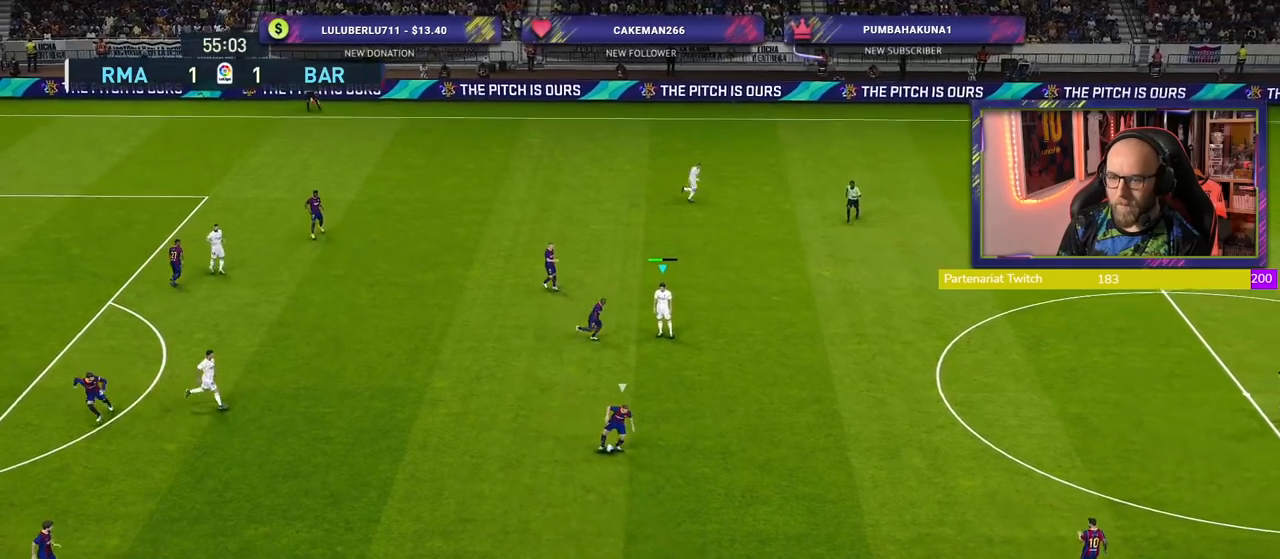
{"buttons": ["R2"], "left_stick": "up-right", "right_stick": "center", "events": [[360, "L1", "down"], [400, "left_stick", "up-right"], [500, "L1", "up"]]}
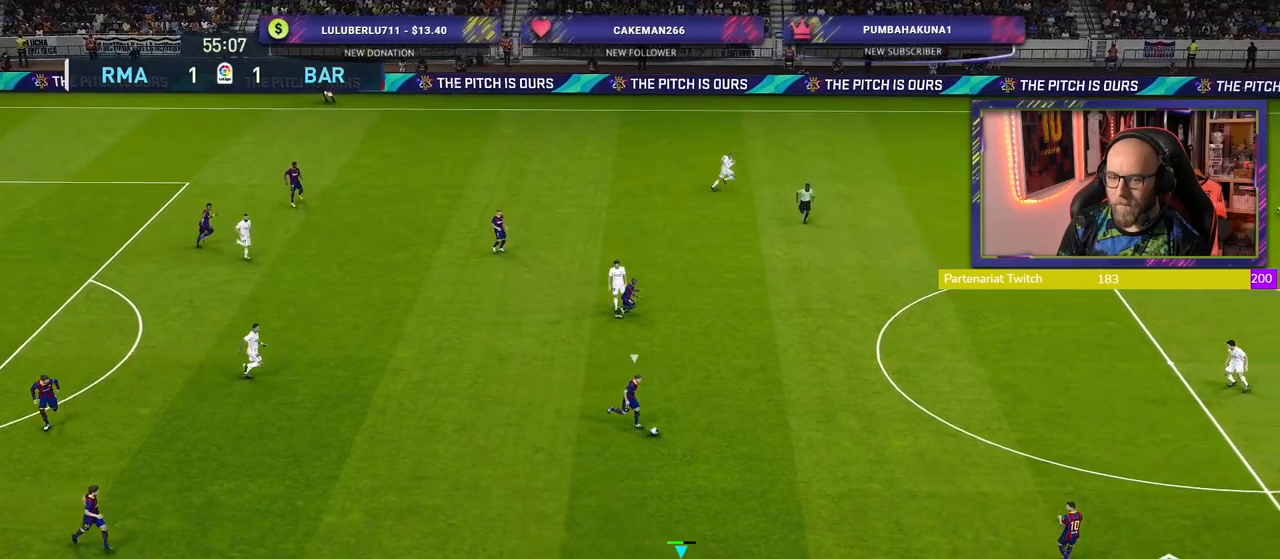
{"buttons": ["R2"], "left_stick": "up-right", "right_stick": "center", "events": []}
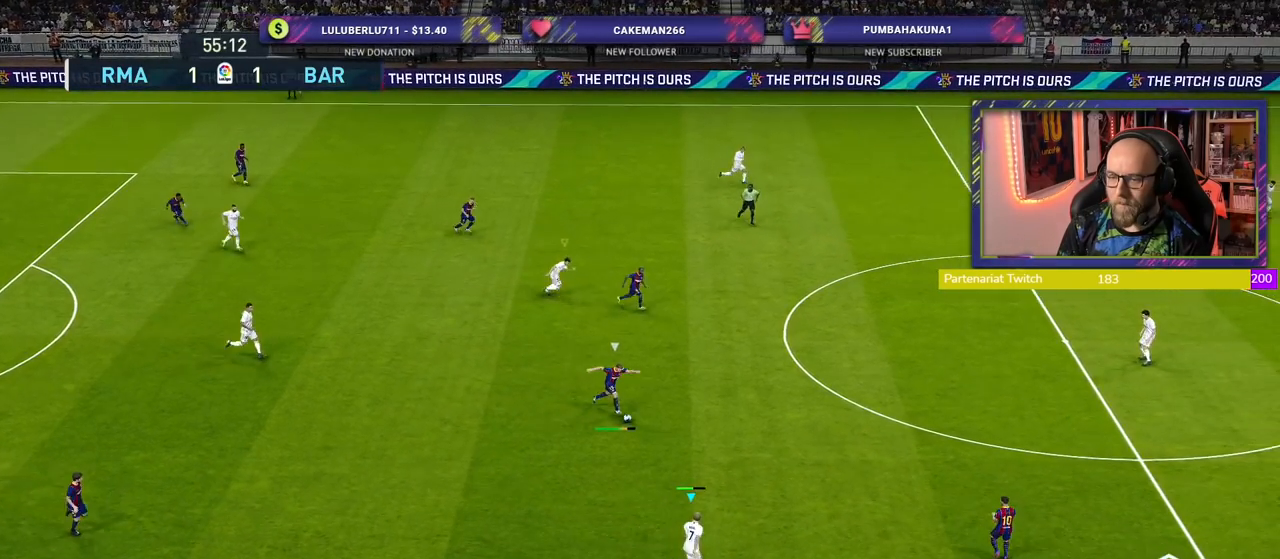
{"buttons": ["R2"], "left_stick": "right", "right_stick": "center", "events": [[340, "left_stick", "right"]]}
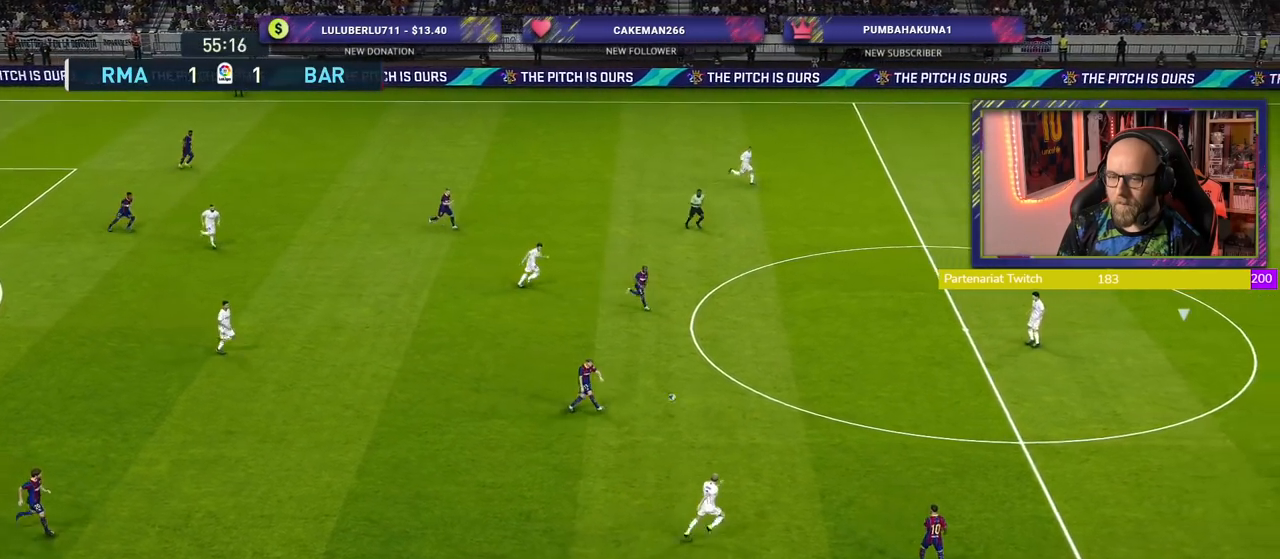
{"buttons": ["R2"], "left_stick": "right", "right_stick": "center", "events": []}
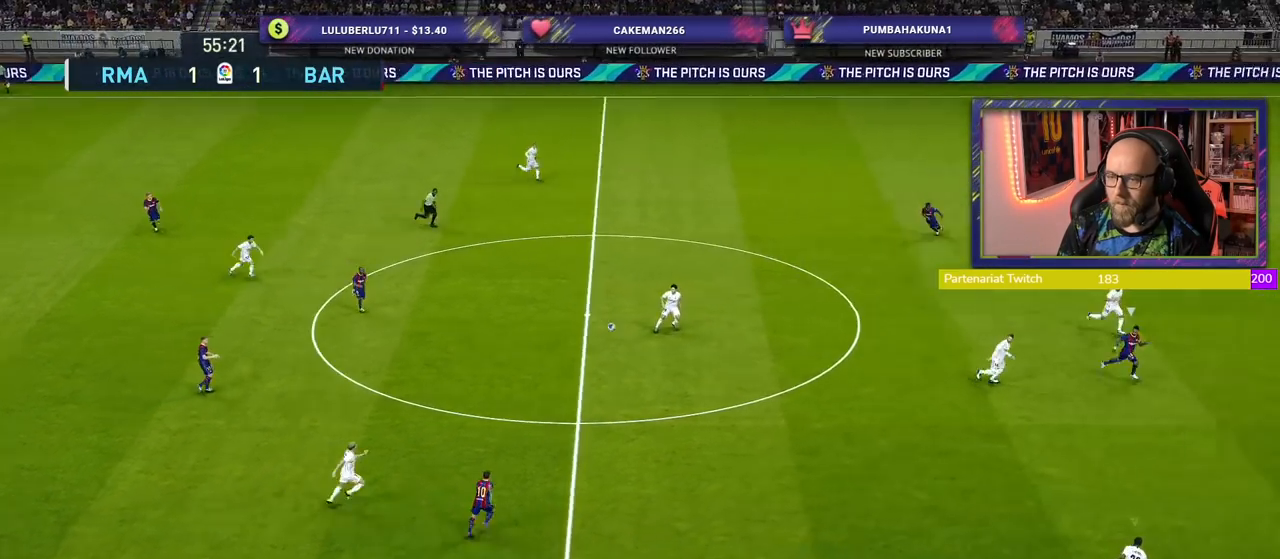
{"buttons": ["R2"], "left_stick": "right", "right_stick": "center", "events": []}
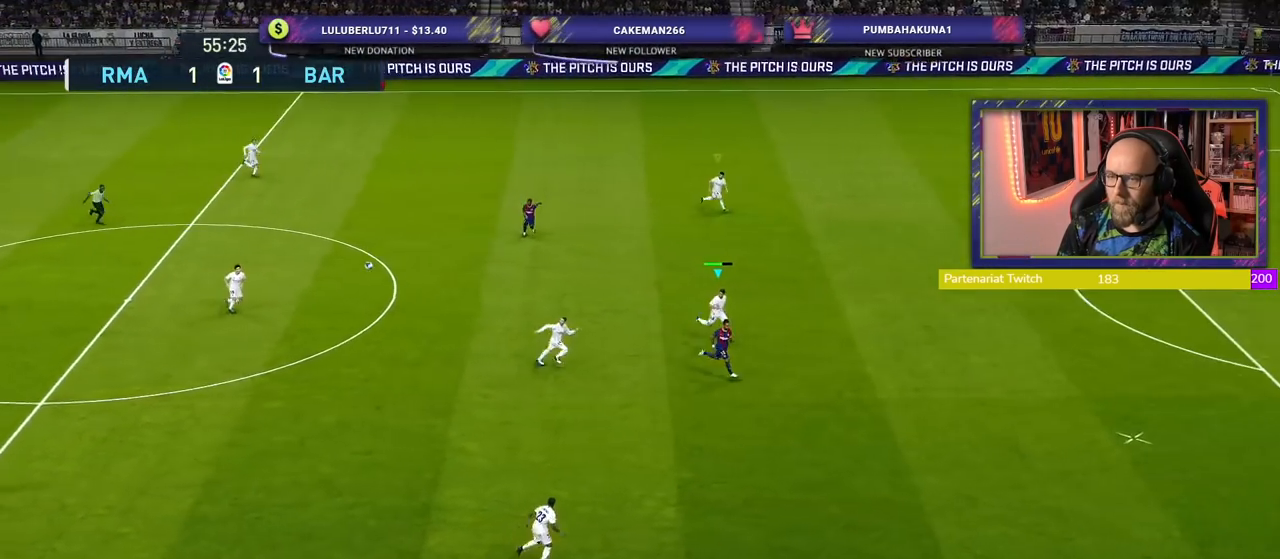
{"buttons": ["R1", "R2"], "left_stick": "right", "right_stick": "center", "events": [[220, "R1", "down"]]}
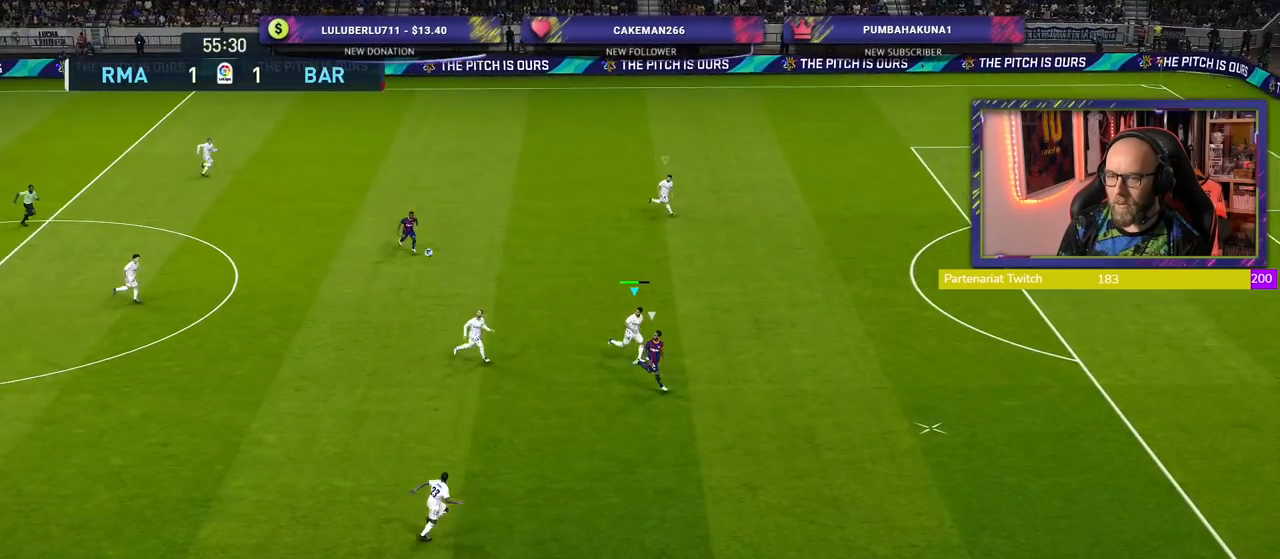
{"buttons": ["R1", "R2"], "left_stick": "right", "right_stick": "center", "events": []}
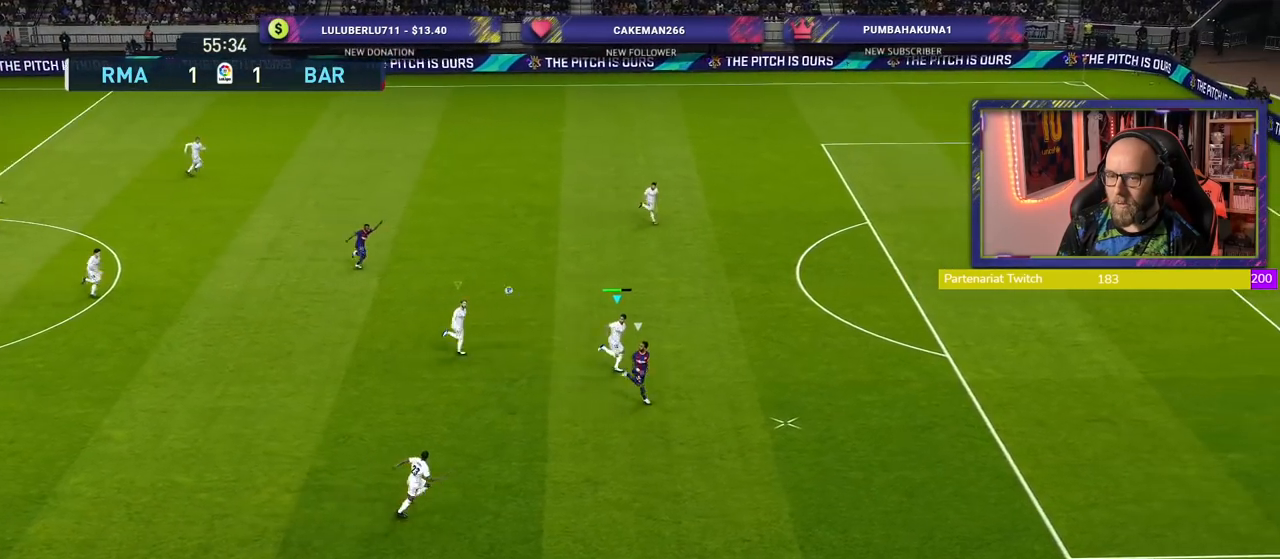
{"buttons": ["R1", "R2"], "left_stick": "down-right", "right_stick": "center", "events": [[320, "left_stick", "down-right"]]}
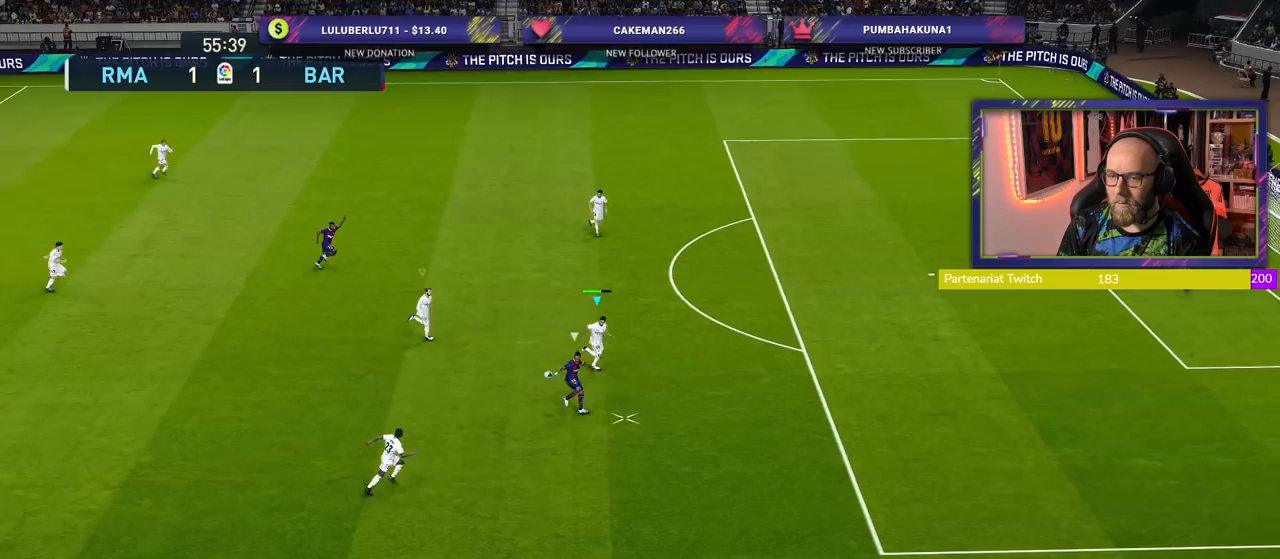
{"buttons": ["CROSS"], "left_stick": "center", "right_stick": "center", "events": [[40, "CROSS", "down"], [80, "R1", "up"], [120, "R2", "up"], [160, "left_stick", "center"]]}
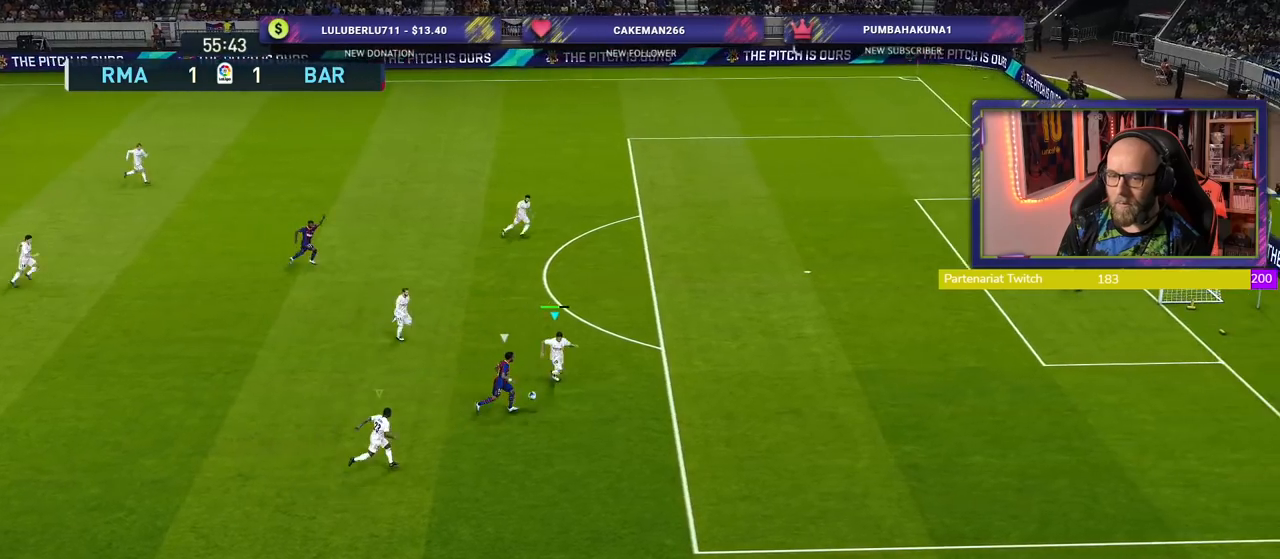
{"buttons": [], "left_stick": "down-left", "right_stick": "center", "events": [[480, "left_stick", "down-left"], [500, "CROSS", "up"]]}
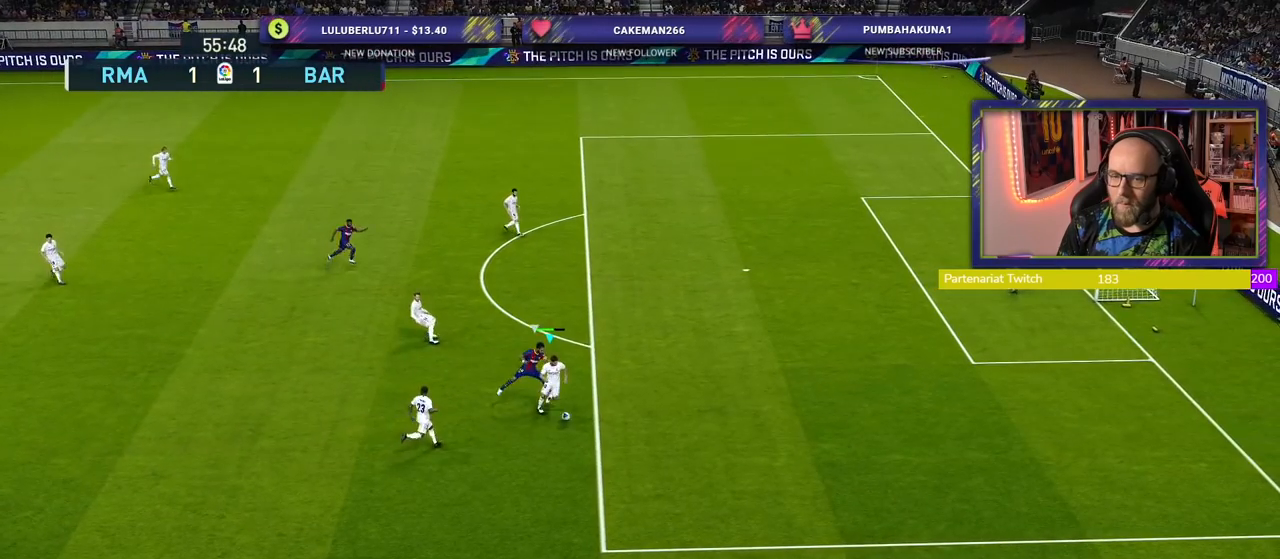
{"buttons": [], "left_stick": "down-left", "right_stick": "center", "events": []}
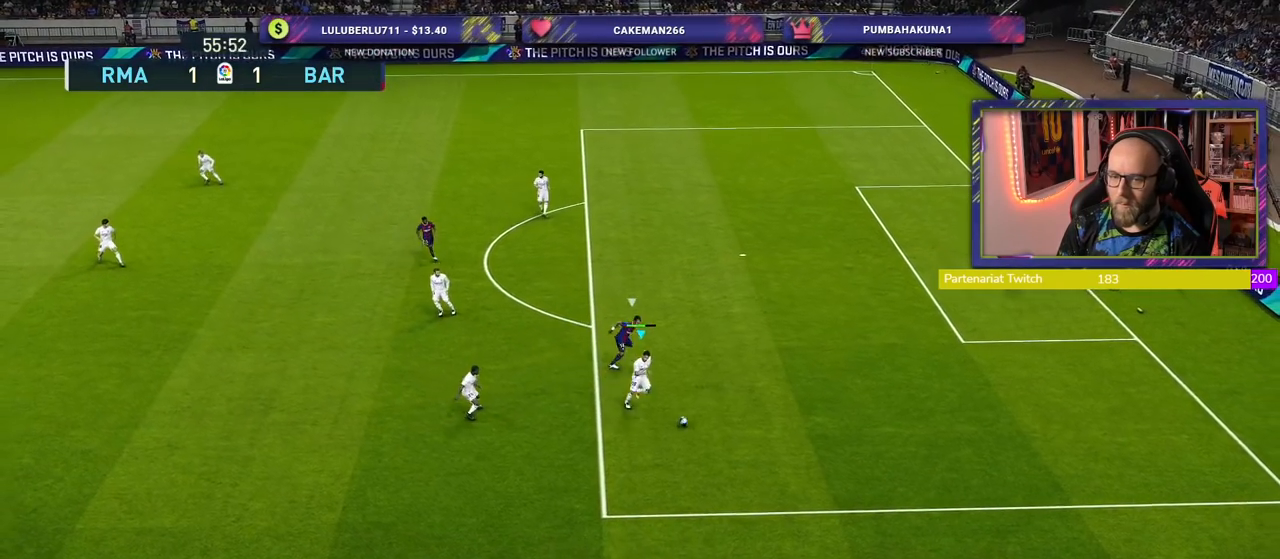
{"buttons": ["R2"], "left_stick": "down-left", "right_stick": "center", "events": [[240, "R2", "down"]]}
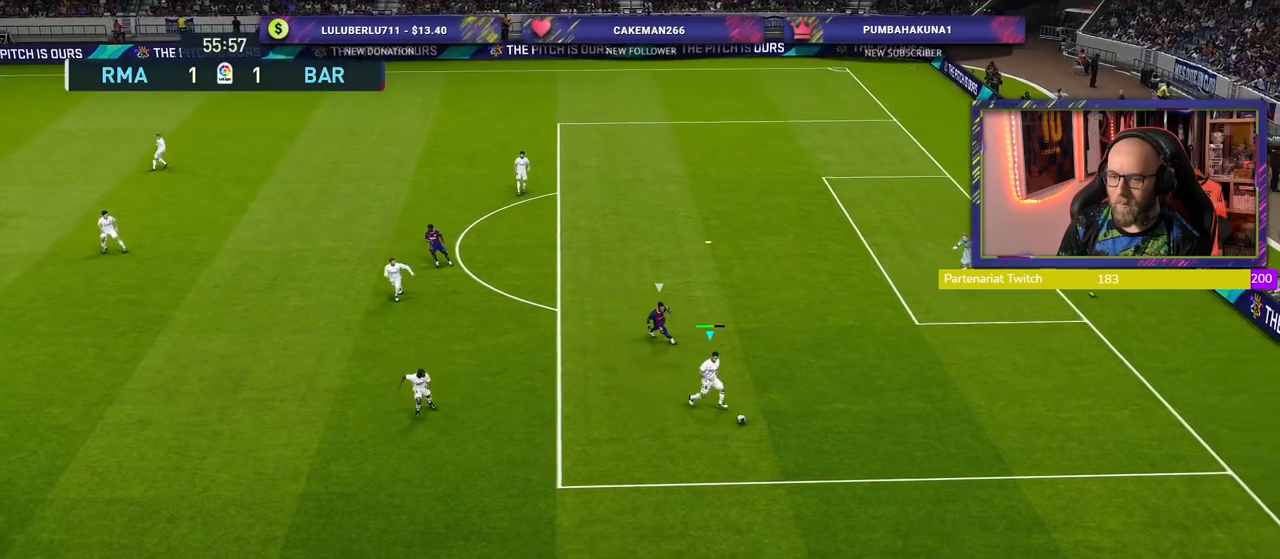
{"buttons": ["R2"], "left_stick": "down-left", "right_stick": "center", "events": []}
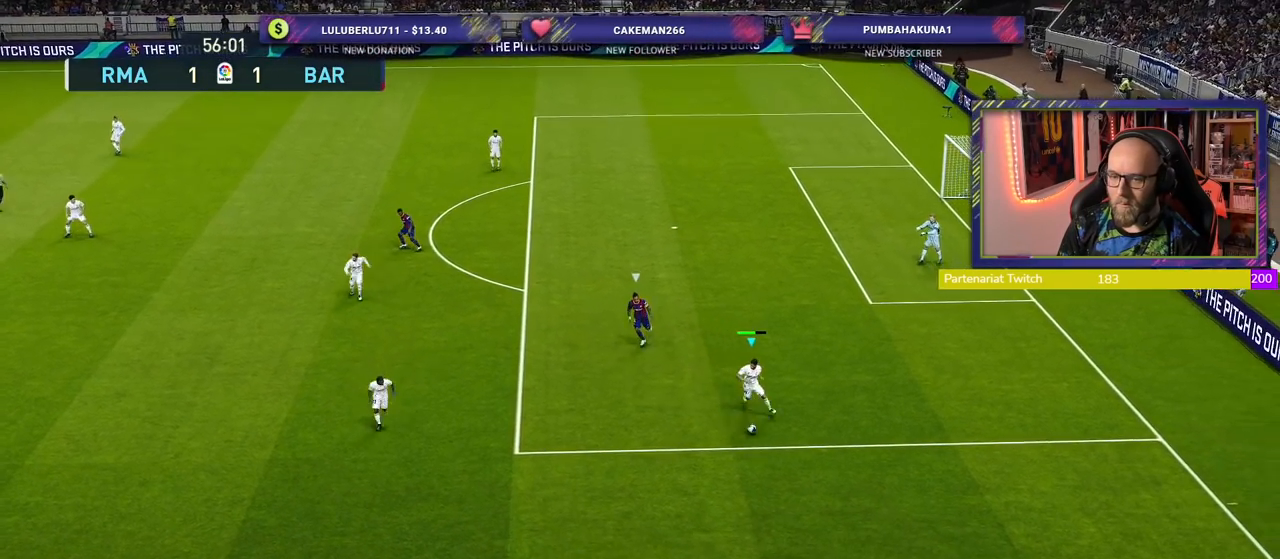
{"buttons": [], "left_stick": "up-right", "right_stick": "center", "events": [[220, "R2", "up"], [300, "left_stick", "down-right"], [400, "left_stick", "up-right"]]}
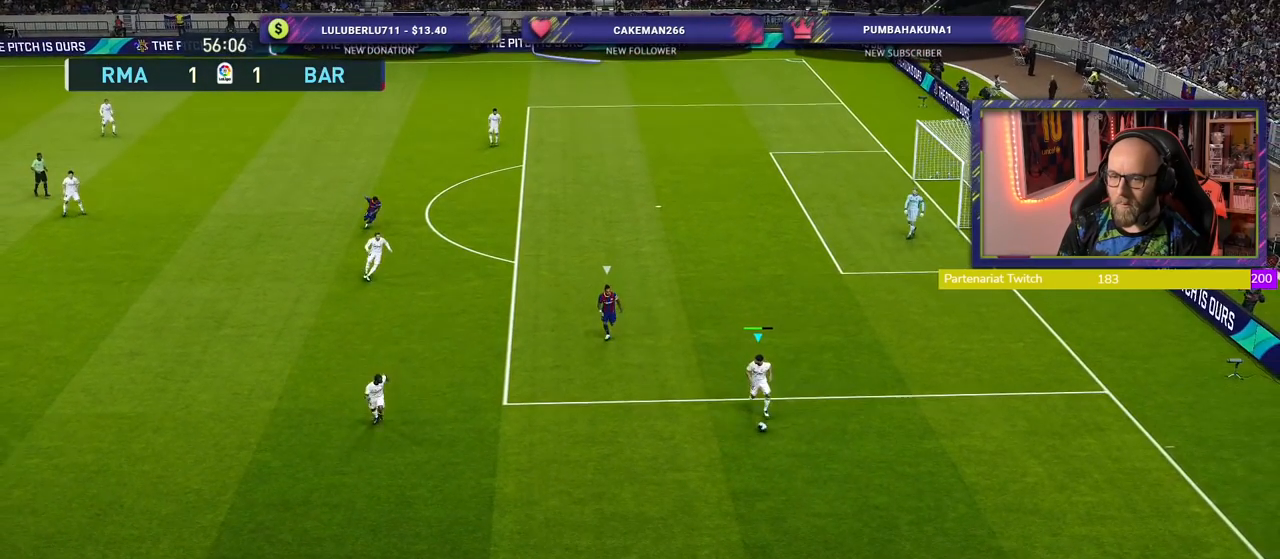
{"buttons": [], "left_stick": "up", "right_stick": "center", "events": [[460, "left_stick", "up"]]}
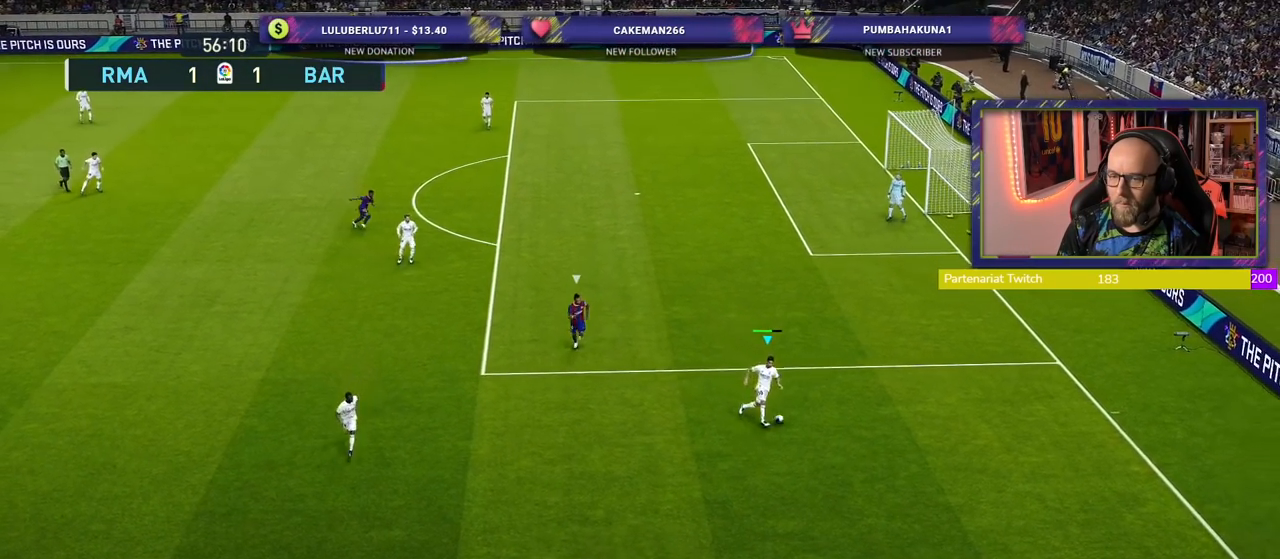
{"buttons": [], "left_stick": "up", "right_stick": "center", "events": []}
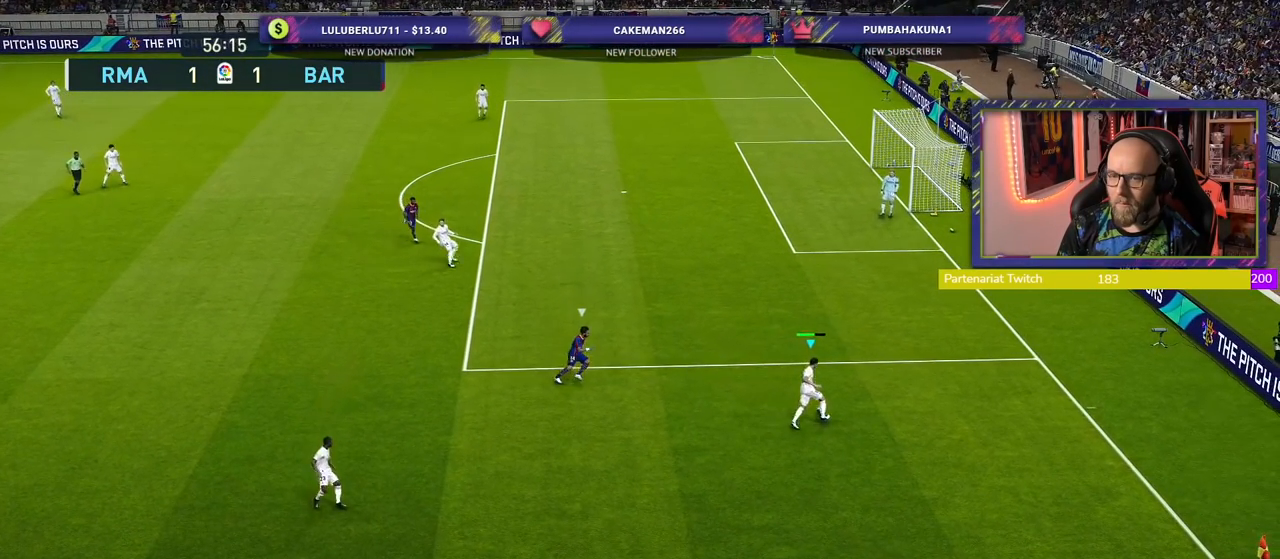
{"buttons": ["CIRCLE"], "left_stick": "up", "right_stick": "center", "events": [[380, "CIRCLE", "down"]]}
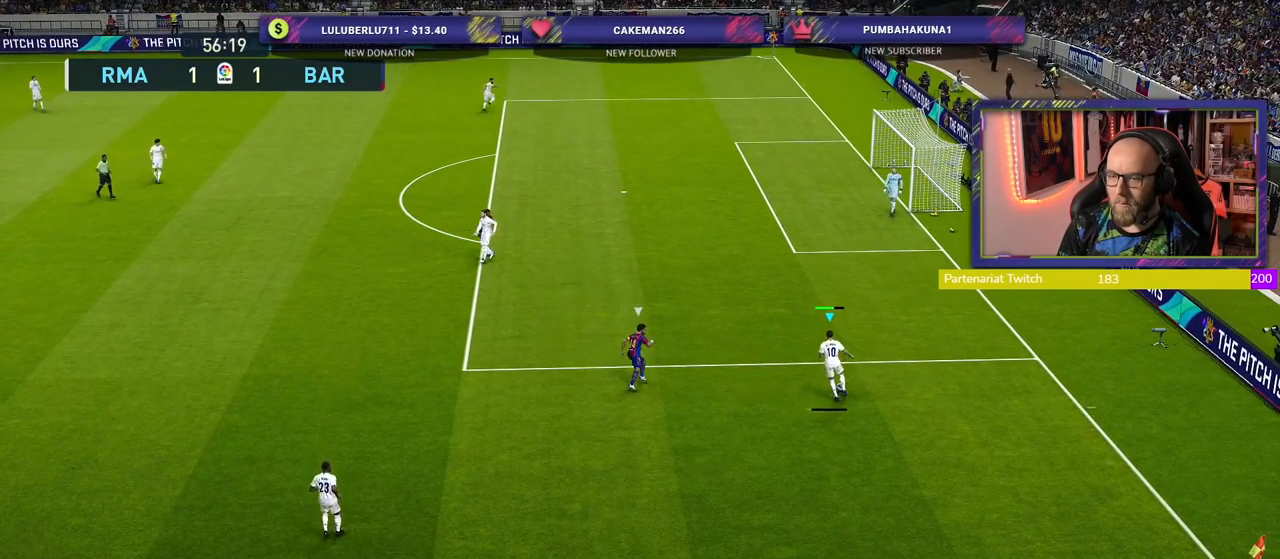
{"buttons": [], "left_stick": "center", "right_stick": "center", "events": [[100, "CIRCLE", "up"], [500, "left_stick", "center"]]}
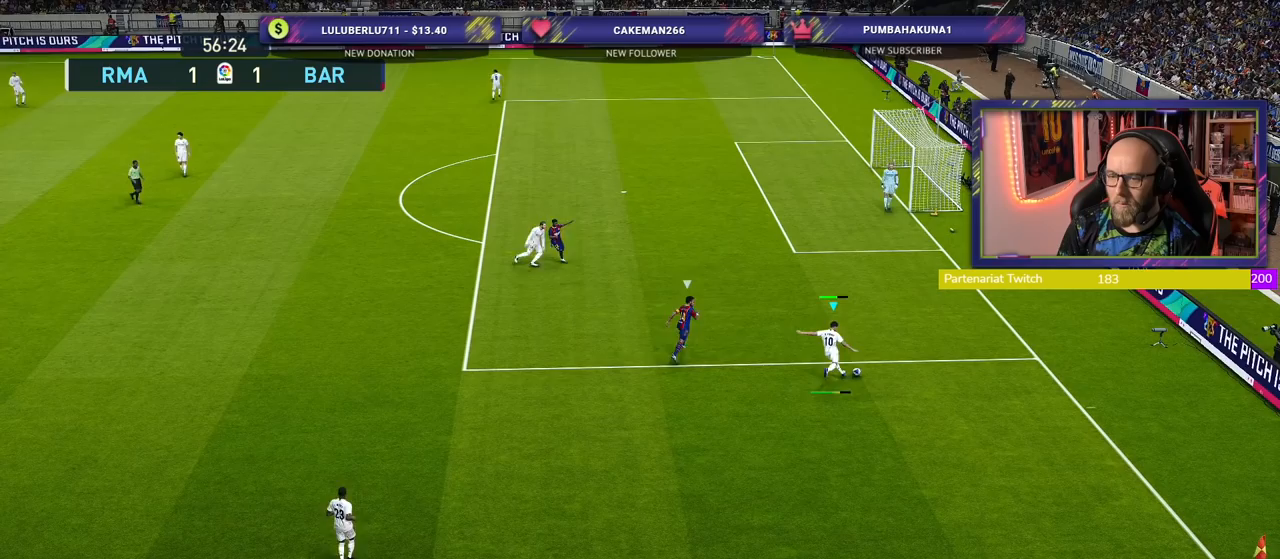
{"buttons": [], "left_stick": "center", "right_stick": "center", "events": []}
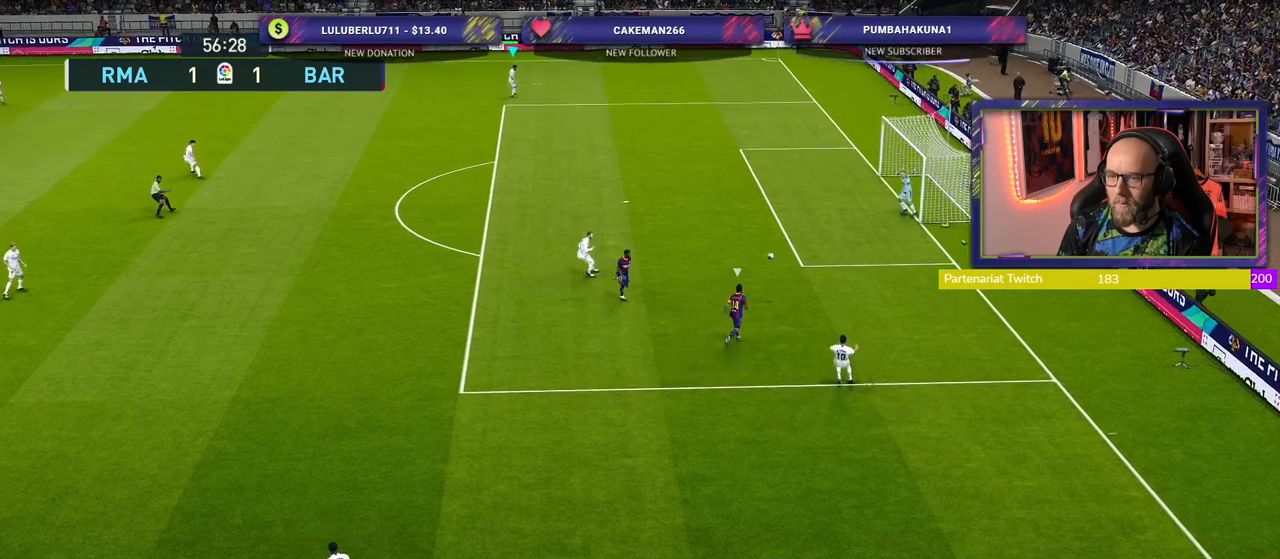
{"buttons": [], "left_stick": "center", "right_stick": "center", "events": []}
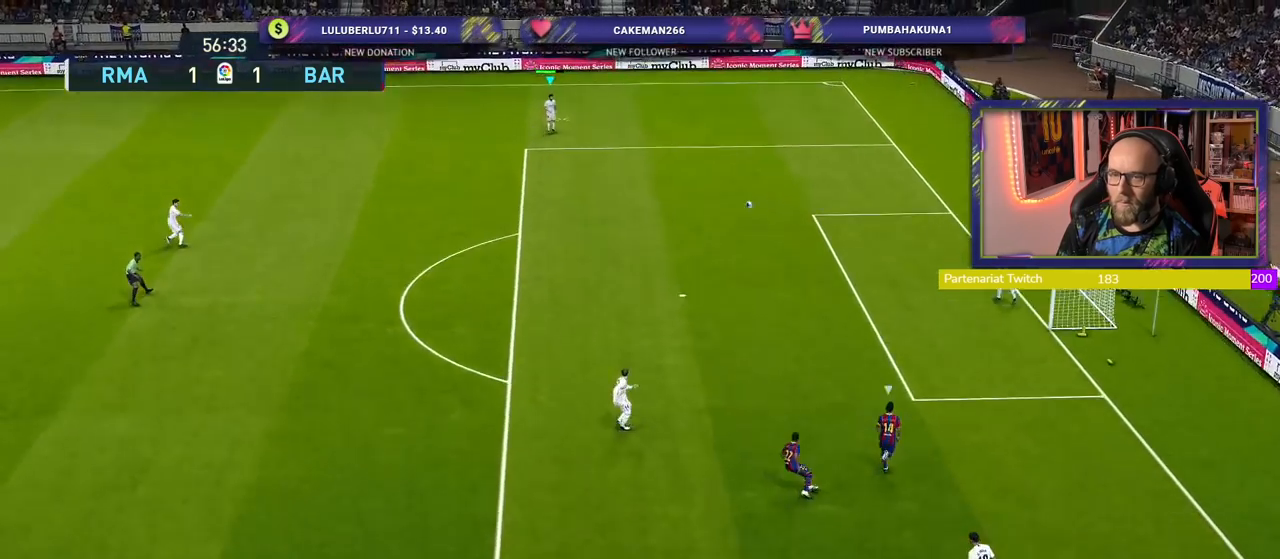
{"buttons": [], "left_stick": "left", "right_stick": "center", "events": [[500, "left_stick", "left"]]}
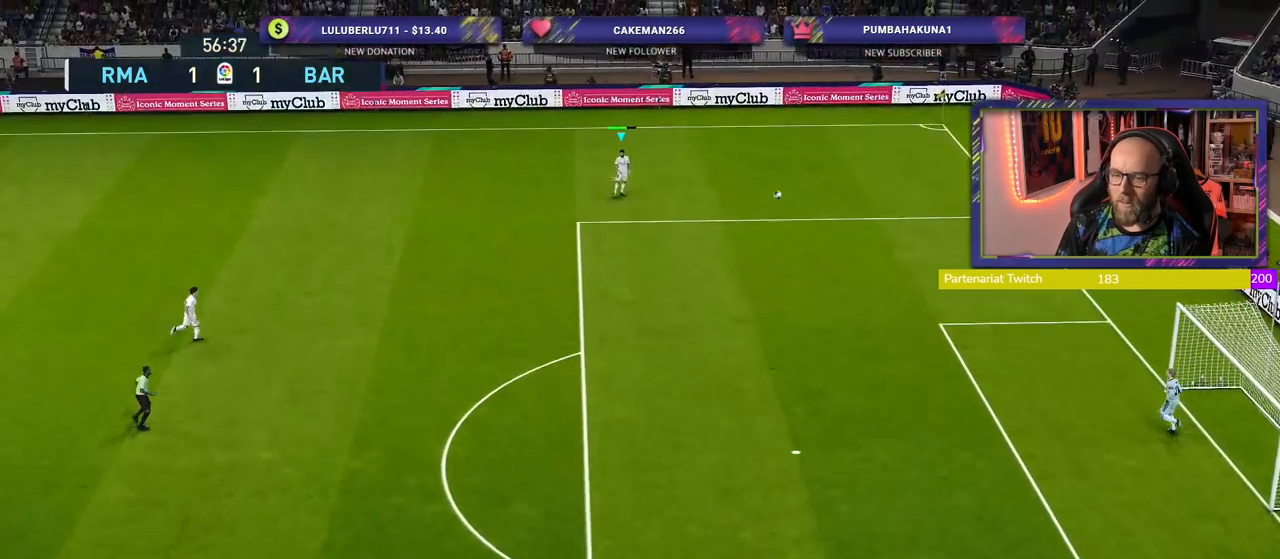
{"buttons": [], "left_stick": "left", "right_stick": "center", "events": []}